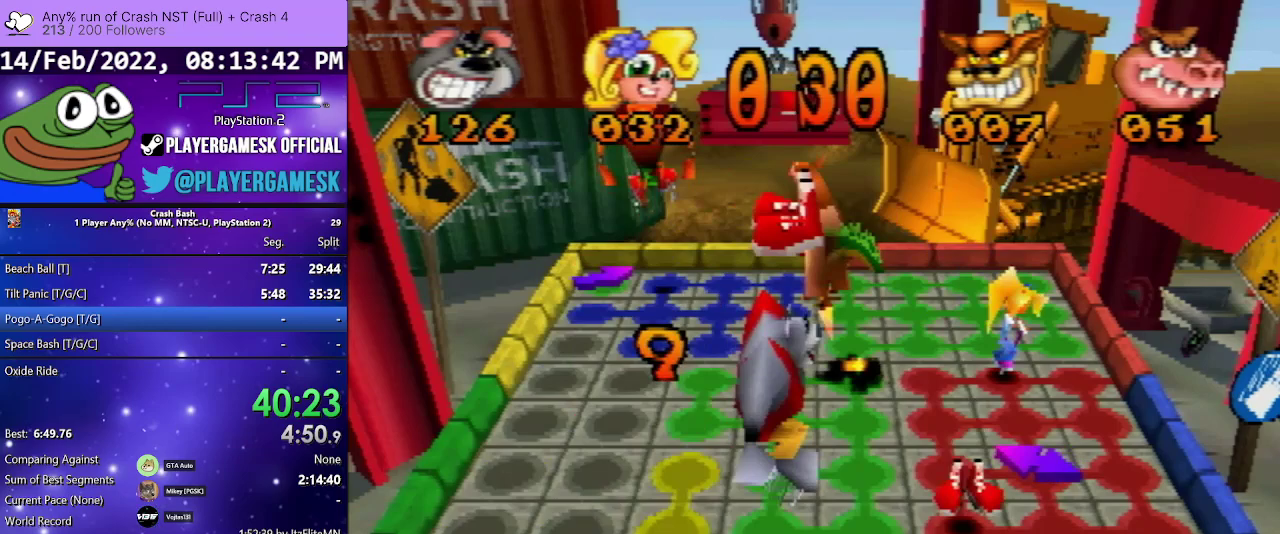
Gameplay with a controller (PlayStation layout); each line is a JSON object with the inputs held at the frame after it. "events" lists button and stick changes between this image and that frame as [ms after this image, input, new state], when the widget could be followed in between. Not read: L3 R3 left_stick right_stick.
{"buttons": ["DPAD_UP"], "events": [[167, "DPAD_RIGHT", "up"], [300, "DPAD_UP", "down"]]}
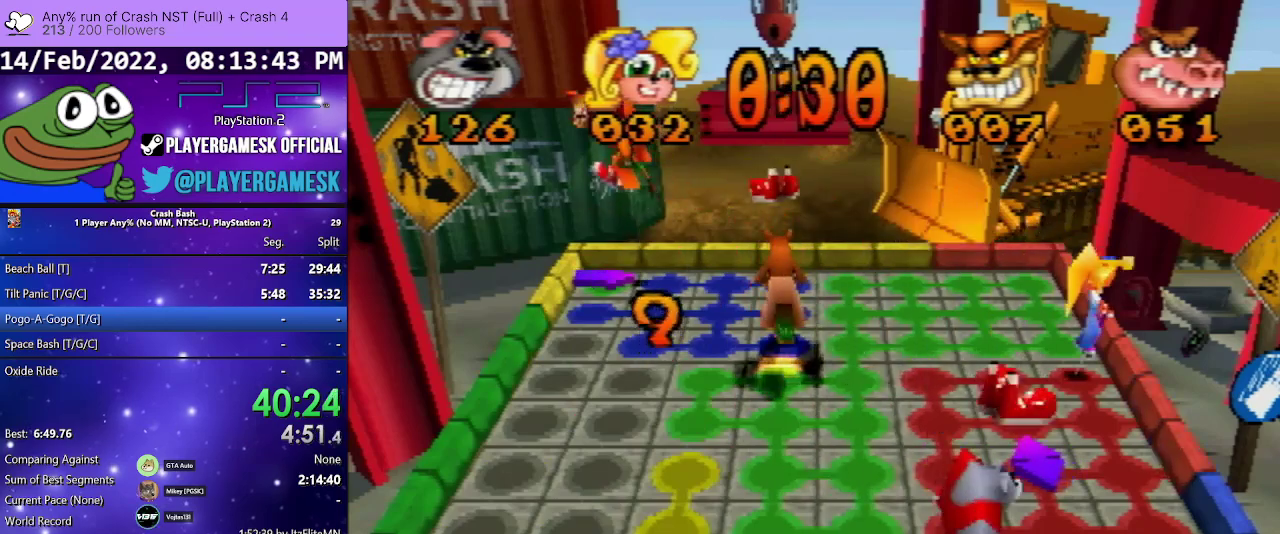
{"buttons": [], "events": [[200, "DPAD_UP", "up"]]}
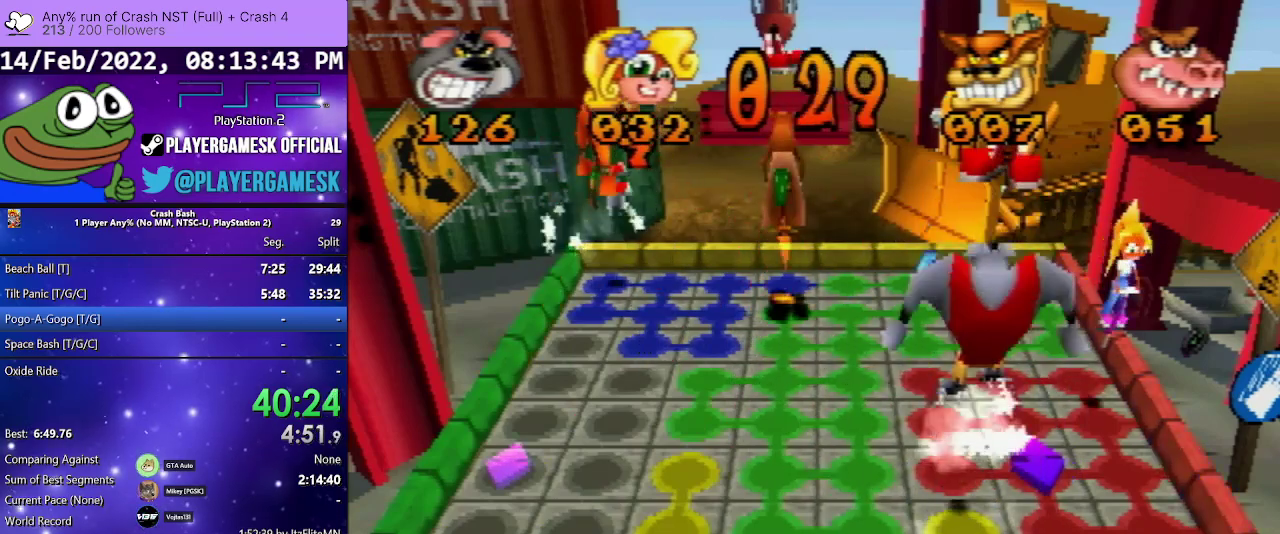
{"buttons": ["DPAD_LEFT"], "events": [[33, "DPAD_RIGHT", "down"], [300, "DPAD_RIGHT", "up"], [367, "DPAD_LEFT", "down"]]}
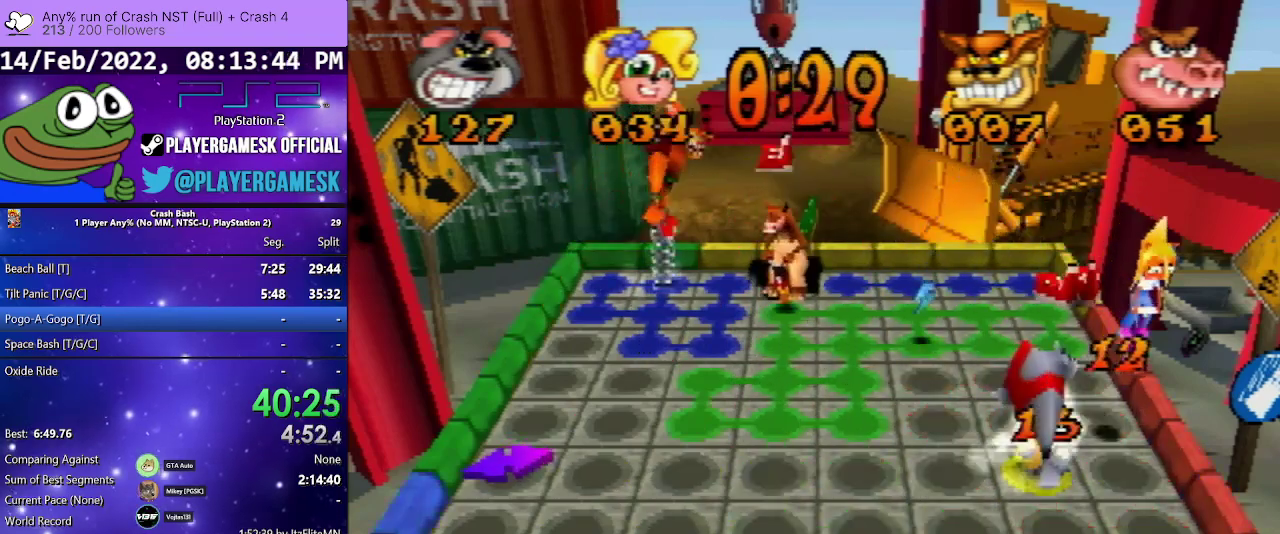
{"buttons": ["DPAD_LEFT"], "events": []}
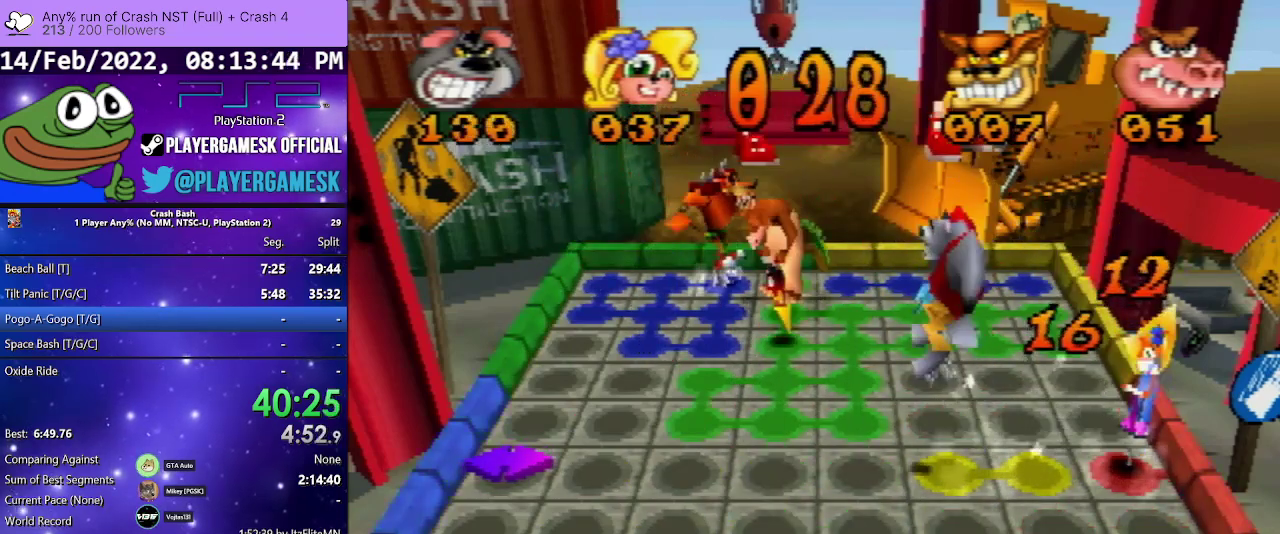
{"buttons": ["DPAD_LEFT"], "events": []}
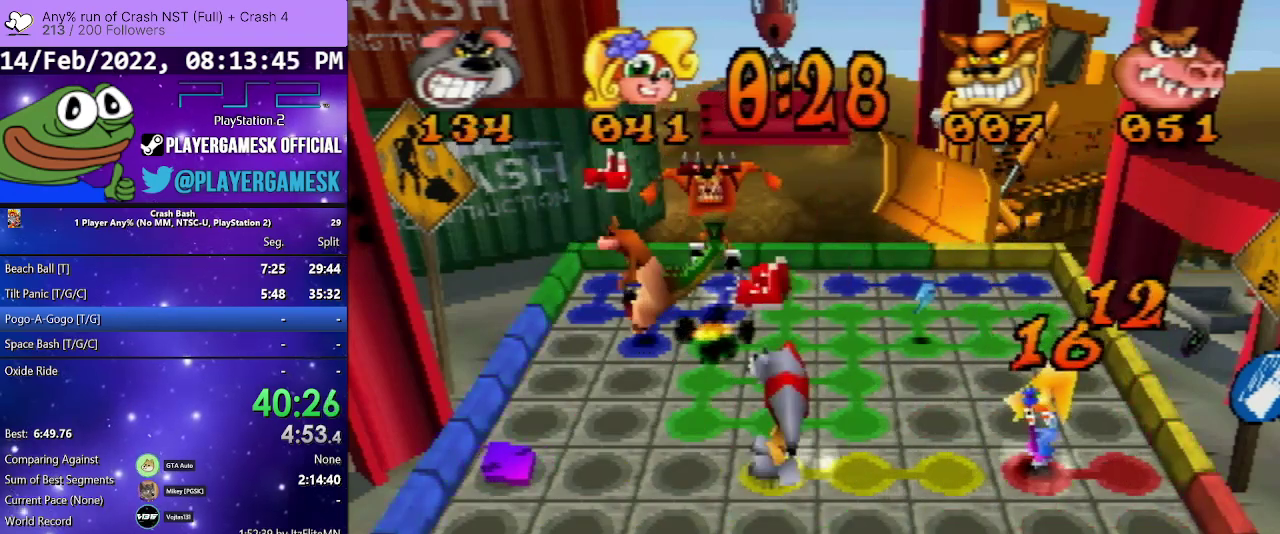
{"buttons": ["DPAD_LEFT"], "events": []}
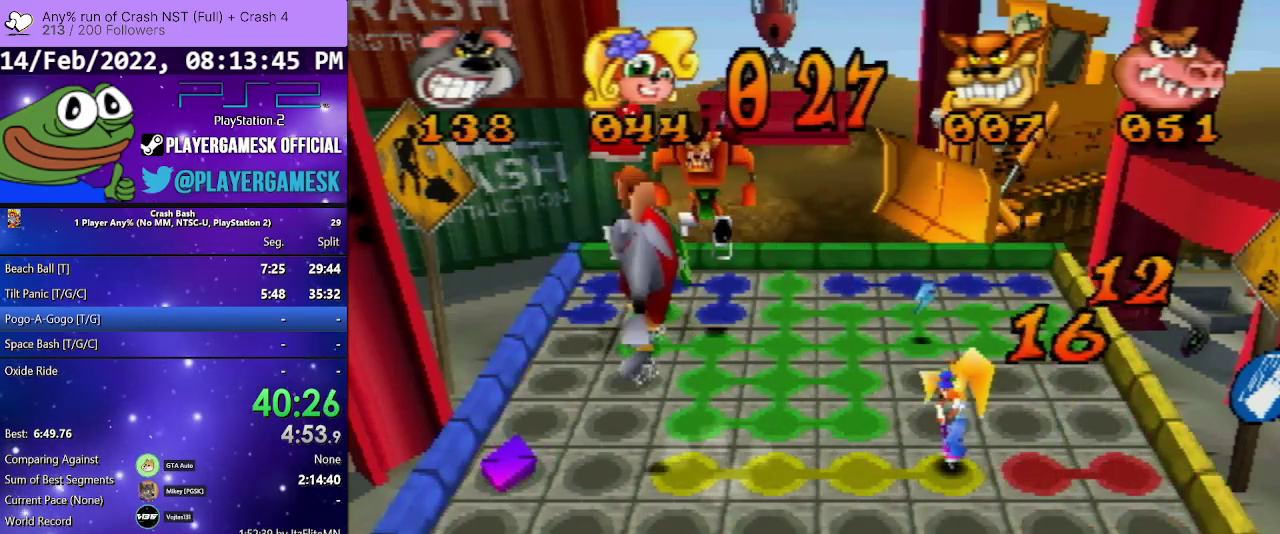
{"buttons": ["DPAD_DOWN"], "events": [[300, "DPAD_LEFT", "up"], [400, "DPAD_DOWN", "down"]]}
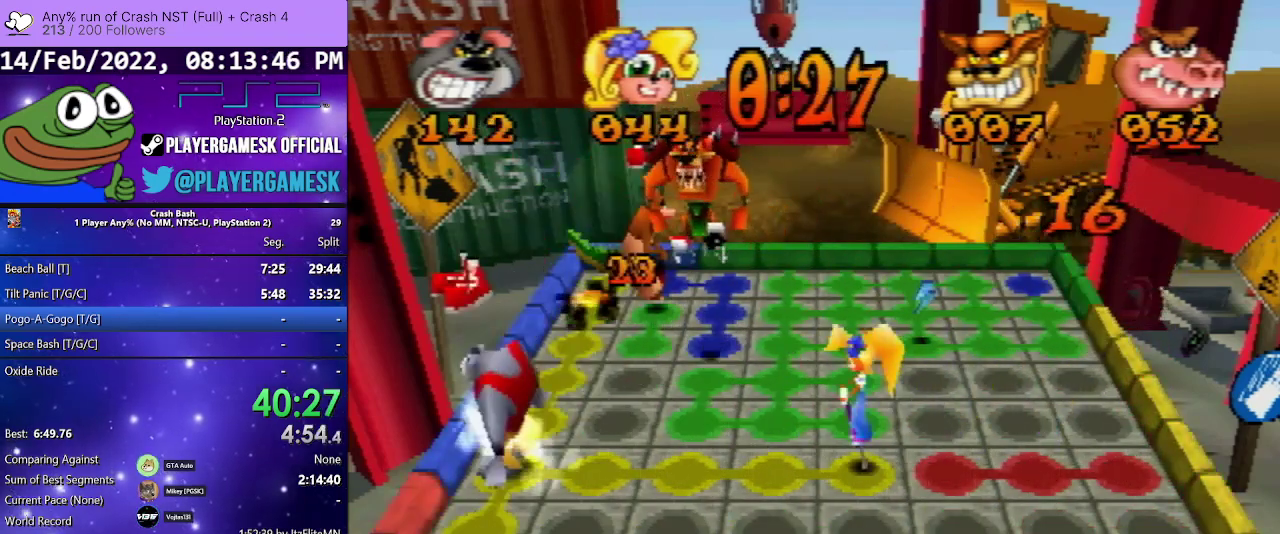
{"buttons": ["DPAD_RIGHT"], "events": [[267, "DPAD_DOWN", "up"], [367, "DPAD_RIGHT", "down"]]}
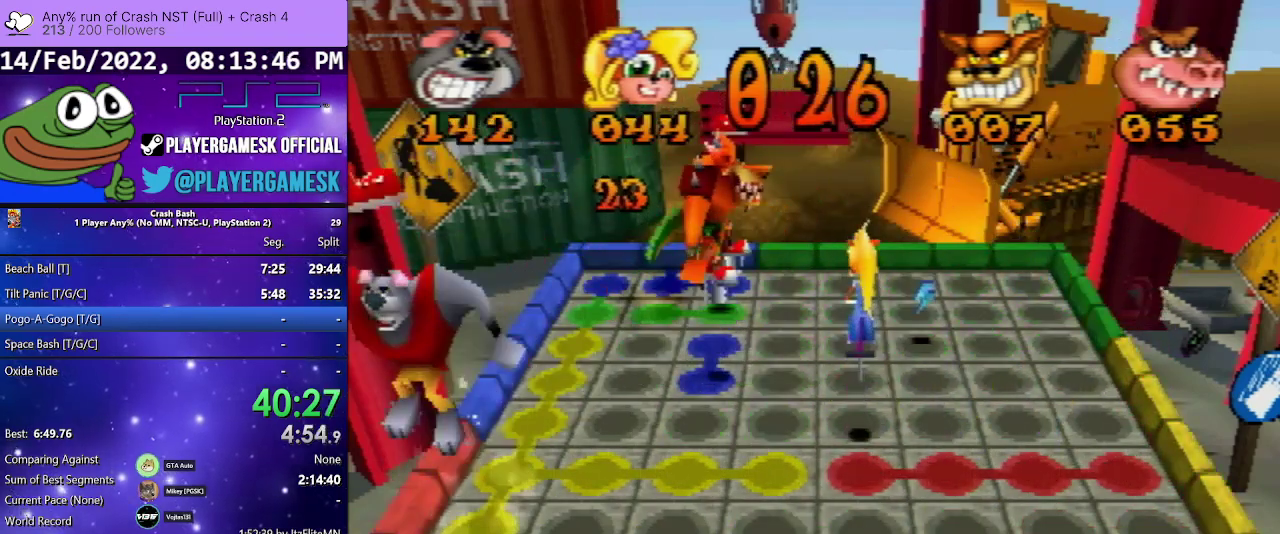
{"buttons": [], "events": [[467, "DPAD_RIGHT", "up"]]}
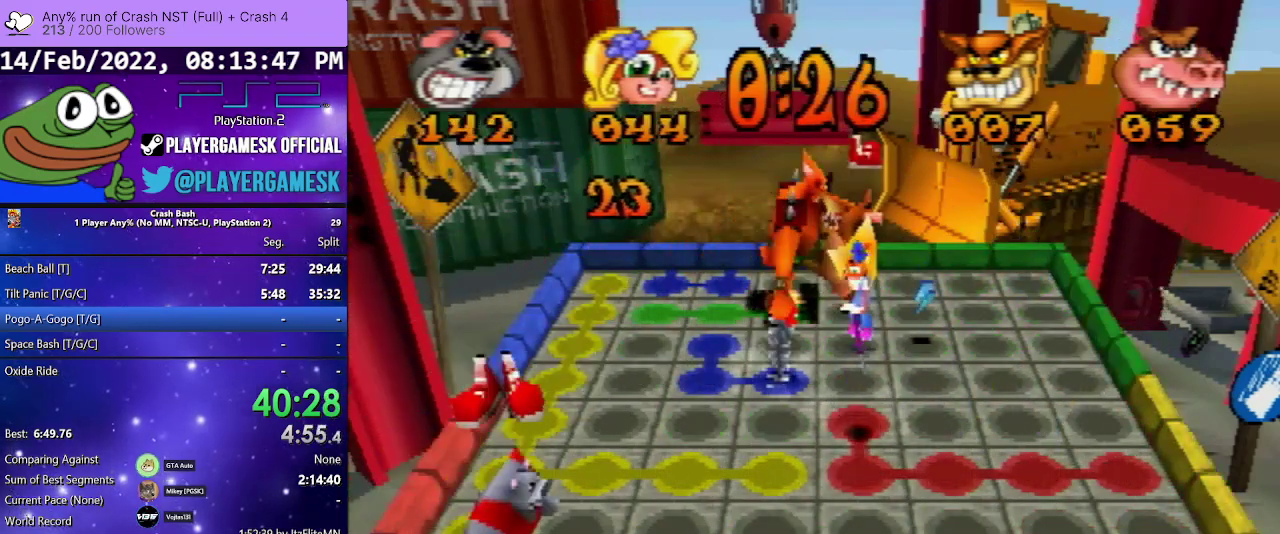
{"buttons": ["DPAD_UP"], "events": [[67, "DPAD_UP", "down"]]}
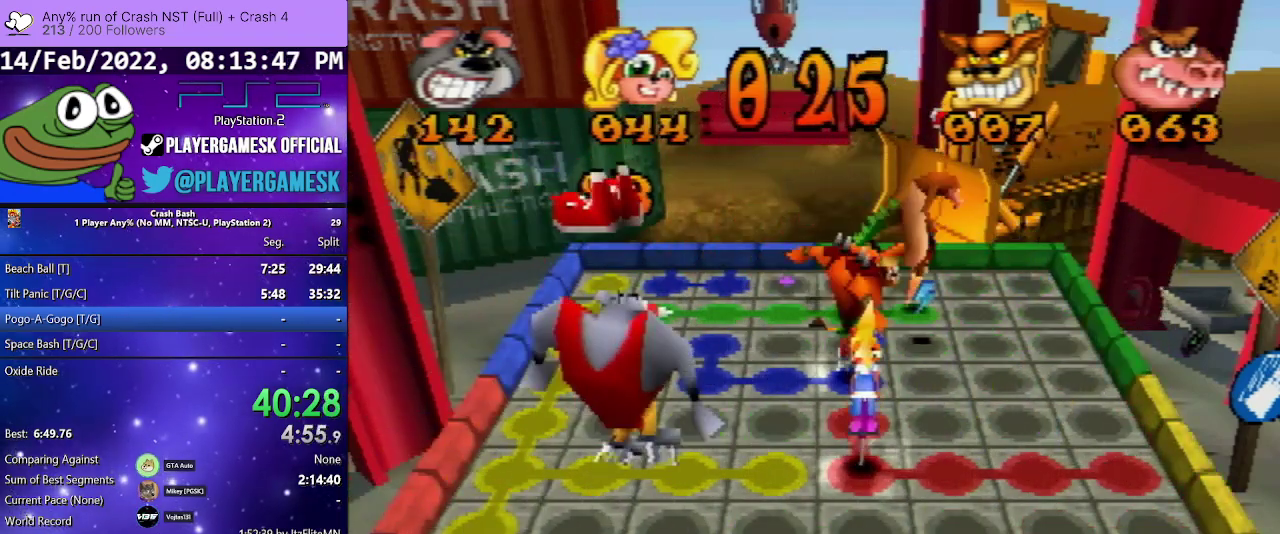
{"buttons": ["DPAD_LEFT"], "events": [[100, "DPAD_UP", "up"], [233, "DPAD_LEFT", "down"]]}
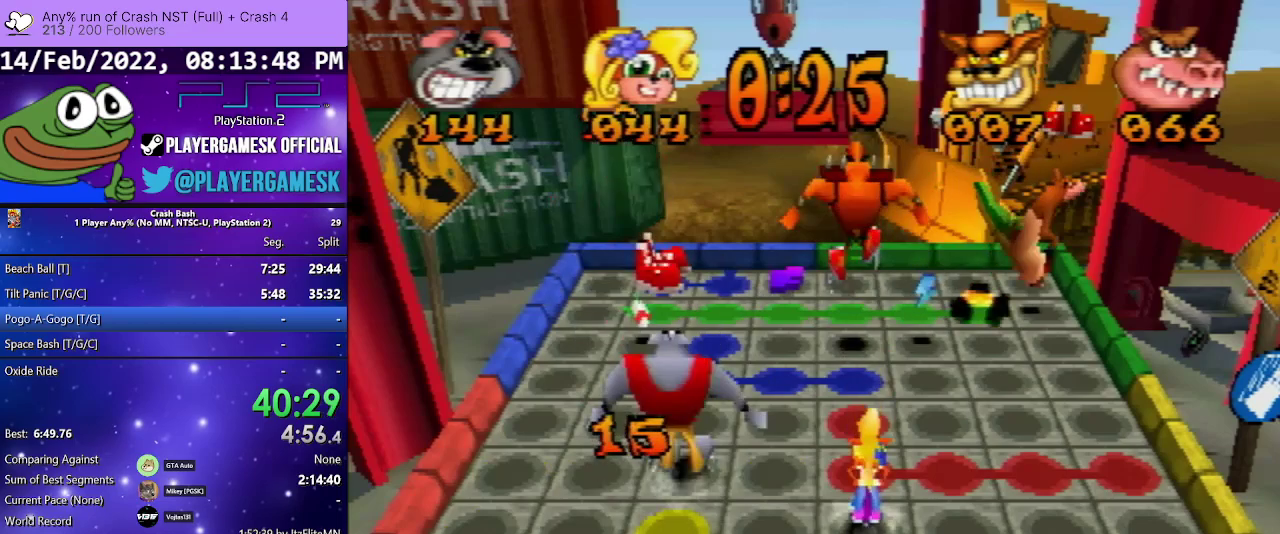
{"buttons": ["DPAD_DOWN"], "events": [[400, "DPAD_LEFT", "up"], [500, "DPAD_DOWN", "down"]]}
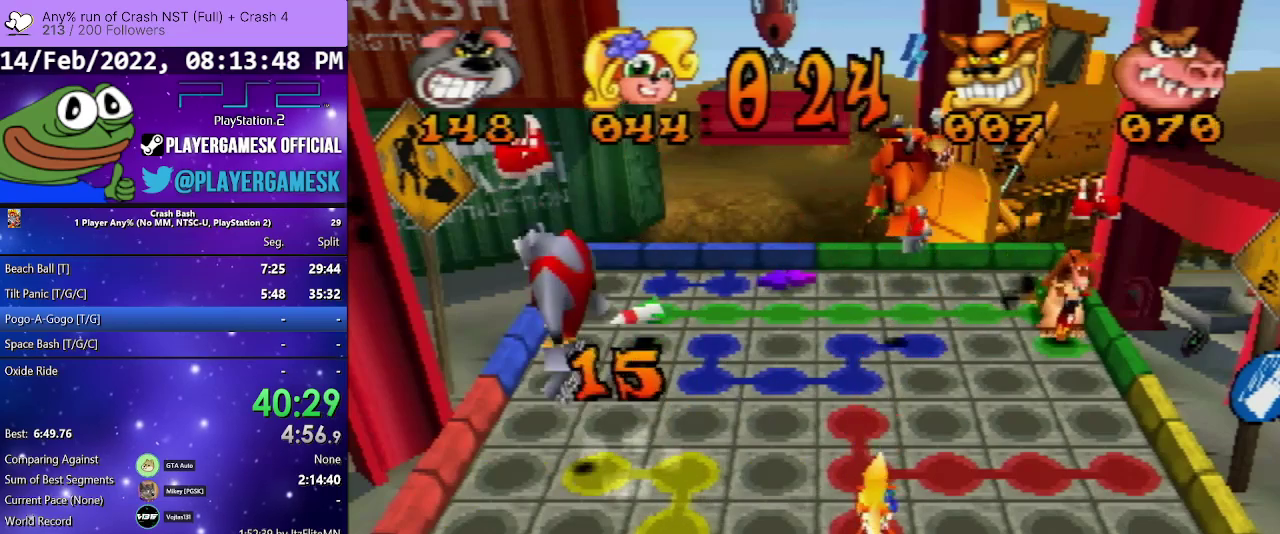
{"buttons": [], "events": [[433, "DPAD_DOWN", "up"]]}
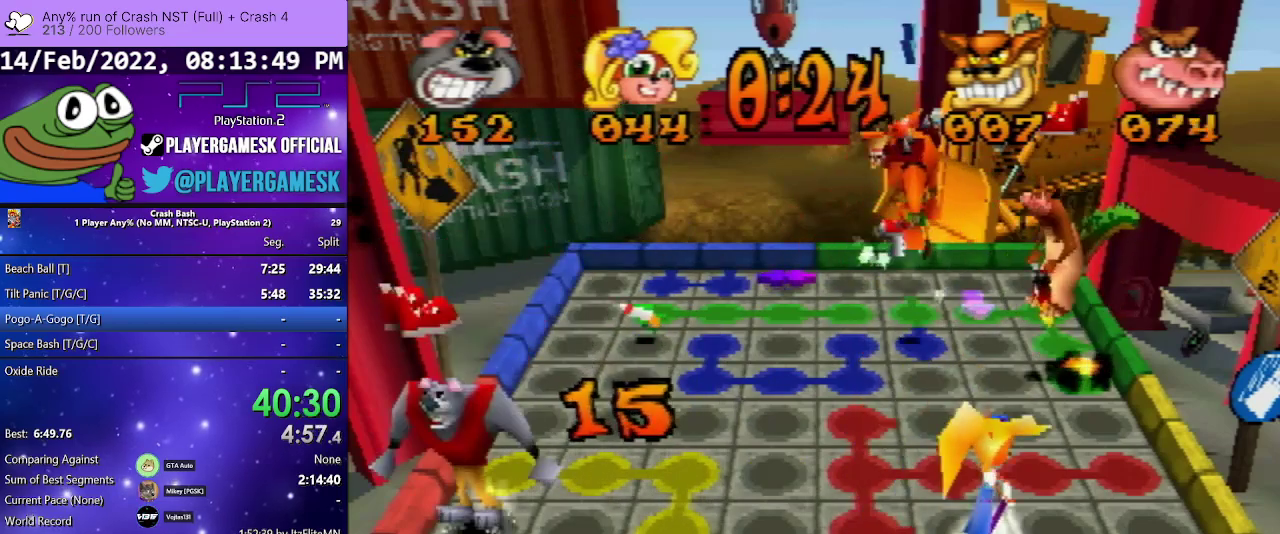
{"buttons": ["DPAD_RIGHT"], "events": [[267, "DPAD_RIGHT", "down"]]}
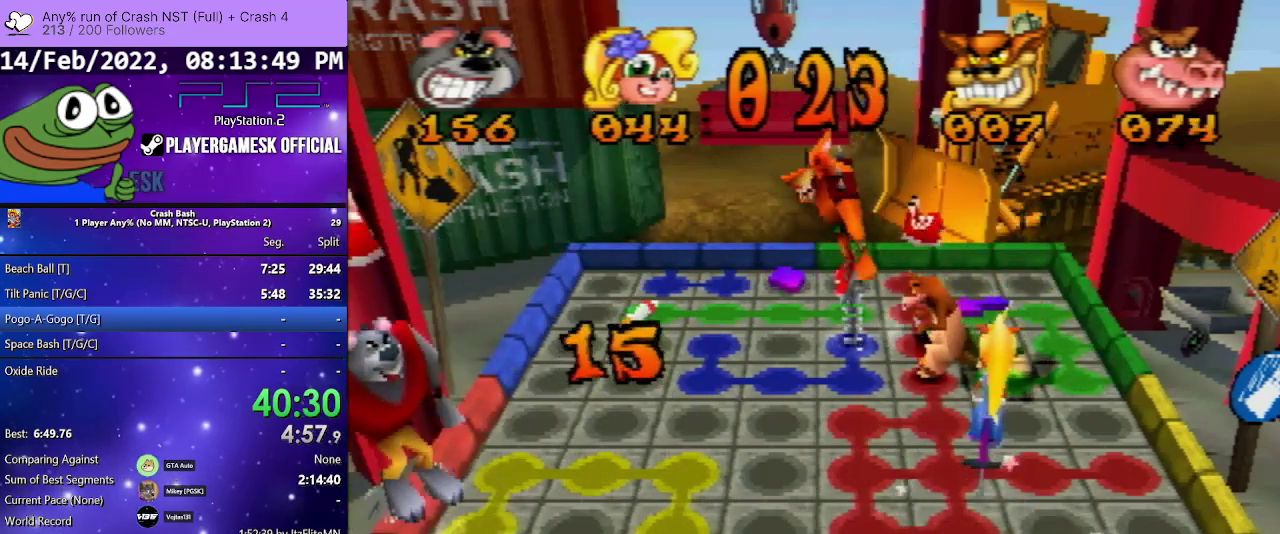
{"buttons": ["DPAD_UP"], "events": [[333, "DPAD_RIGHT", "up"], [400, "DPAD_UP", "down"]]}
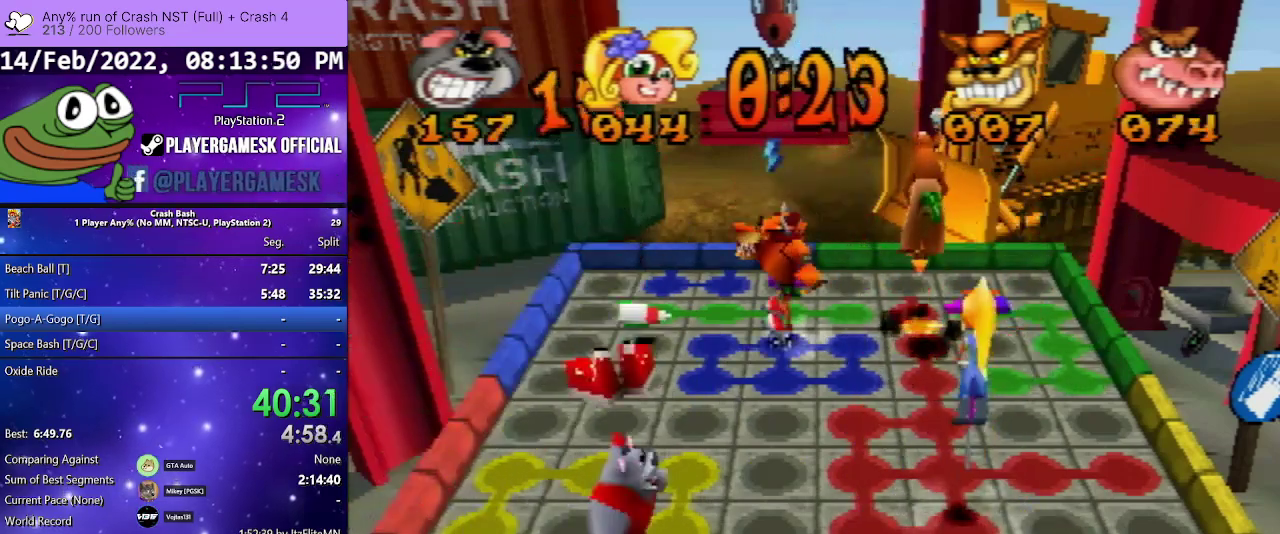
{"buttons": [], "events": [[500, "DPAD_UP", "up"]]}
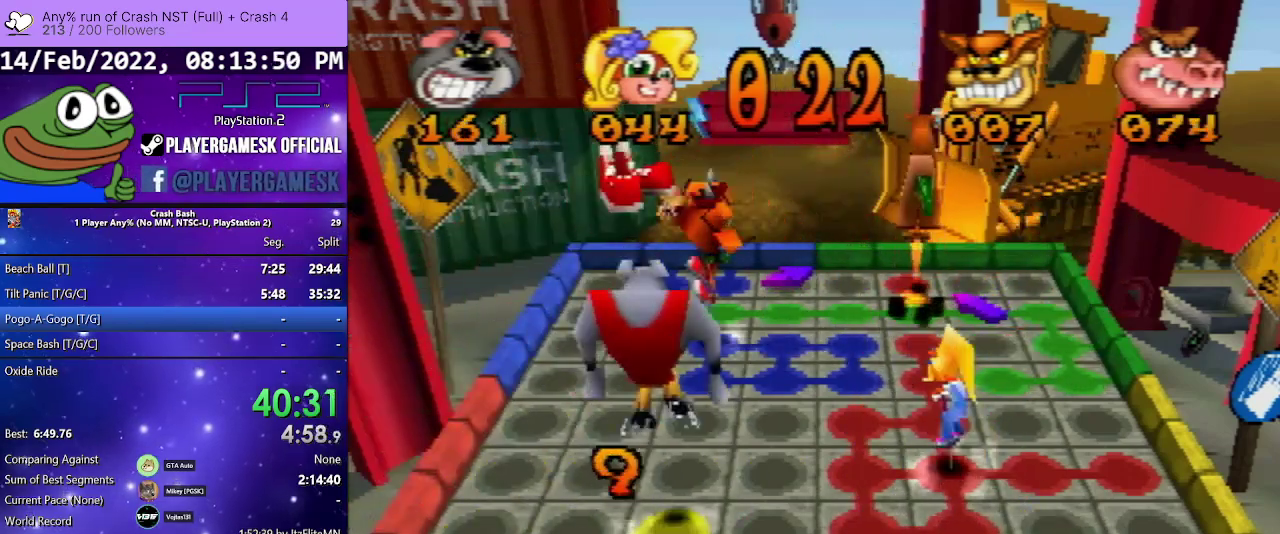
{"buttons": ["DPAD_LEFT"], "events": [[67, "DPAD_LEFT", "down"]]}
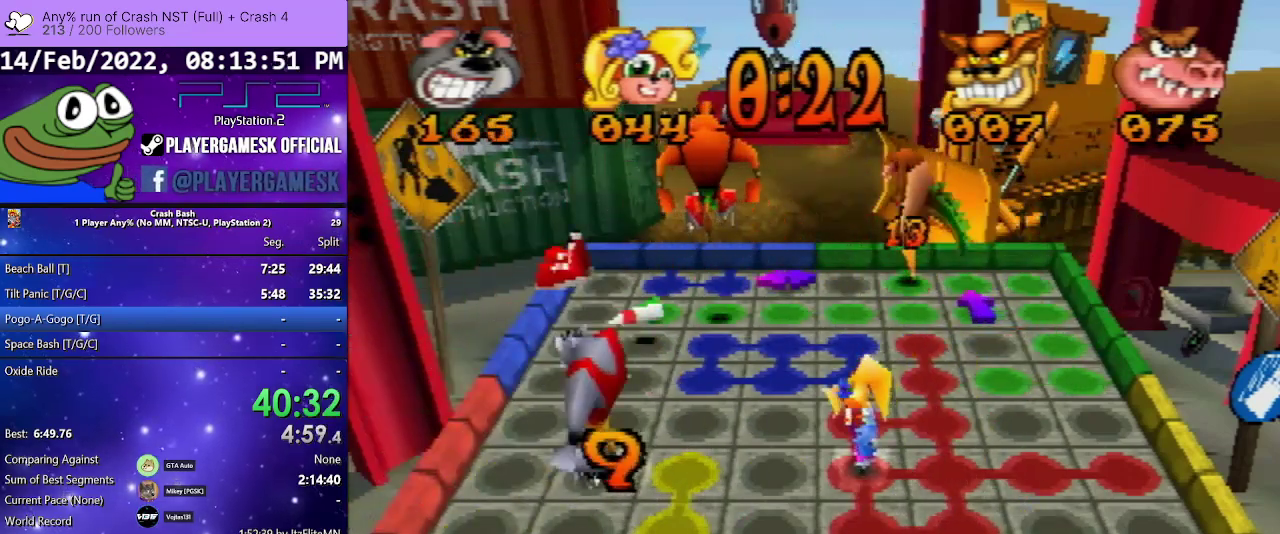
{"buttons": ["DPAD_DOWN"], "events": [[200, "DPAD_DOWN", "down"], [233, "DPAD_LEFT", "up"]]}
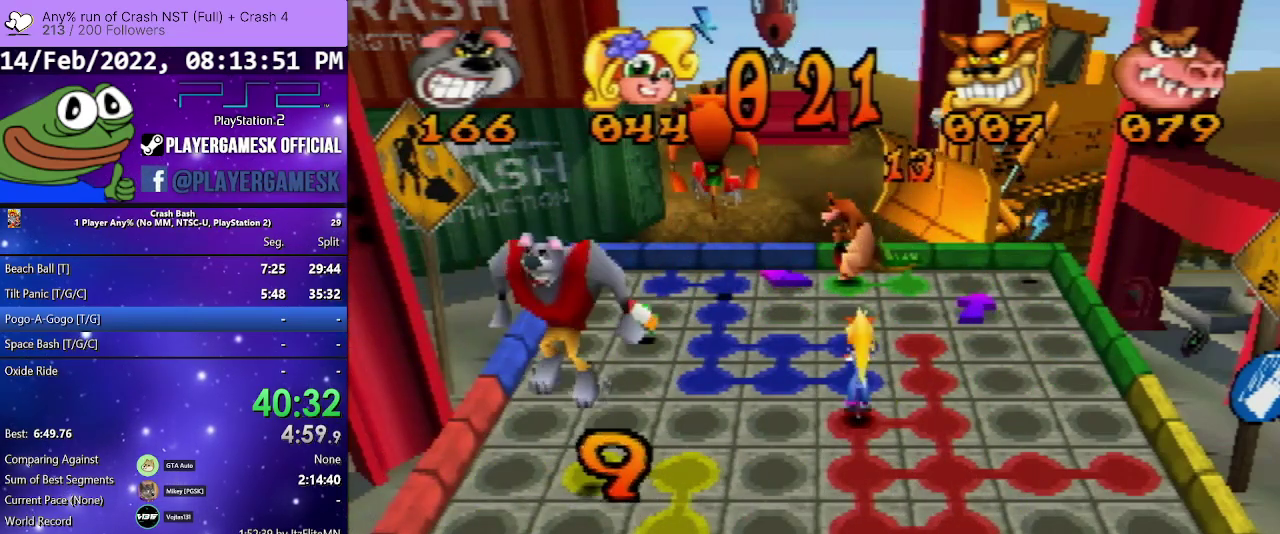
{"buttons": ["DPAD_DOWN"], "events": []}
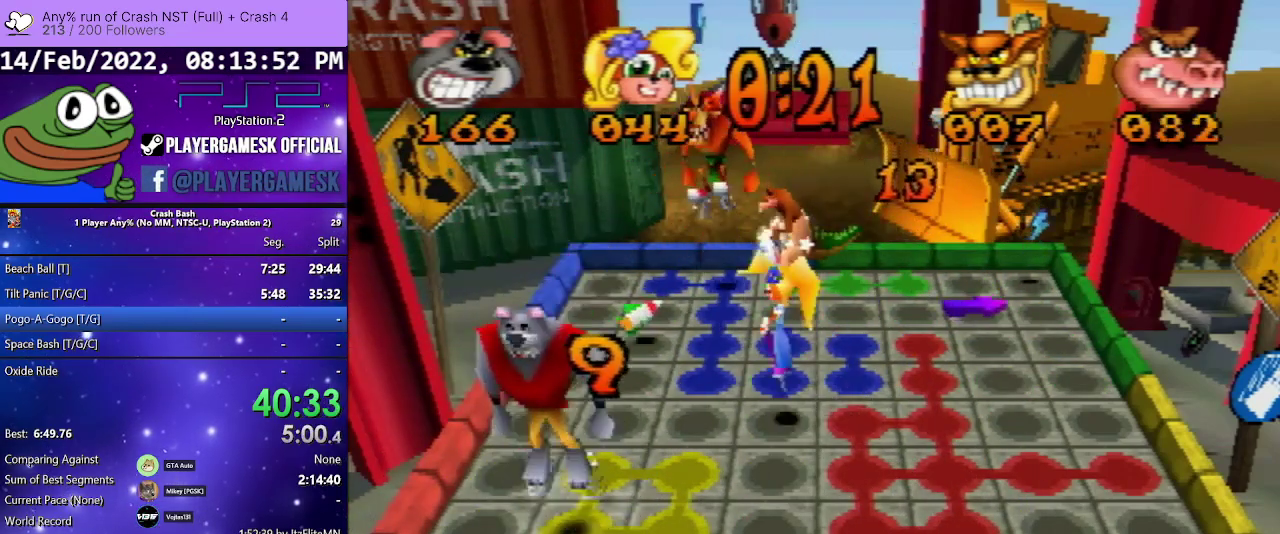
{"buttons": ["DPAD_RIGHT"], "events": [[100, "DPAD_RIGHT", "down"], [200, "DPAD_DOWN", "up"]]}
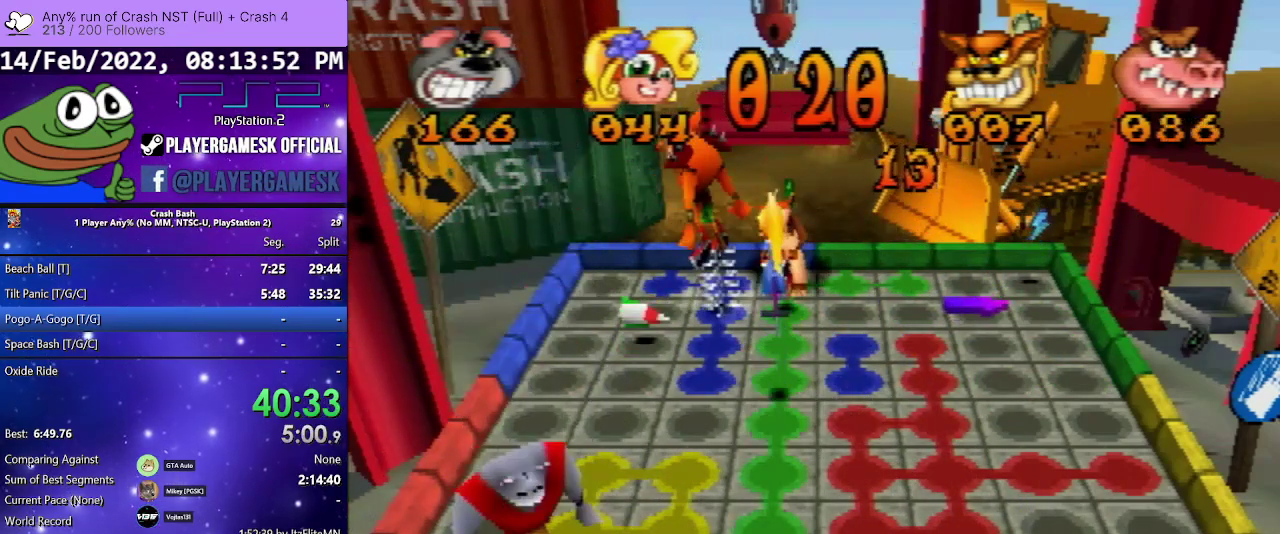
{"buttons": ["DPAD_RIGHT"], "events": []}
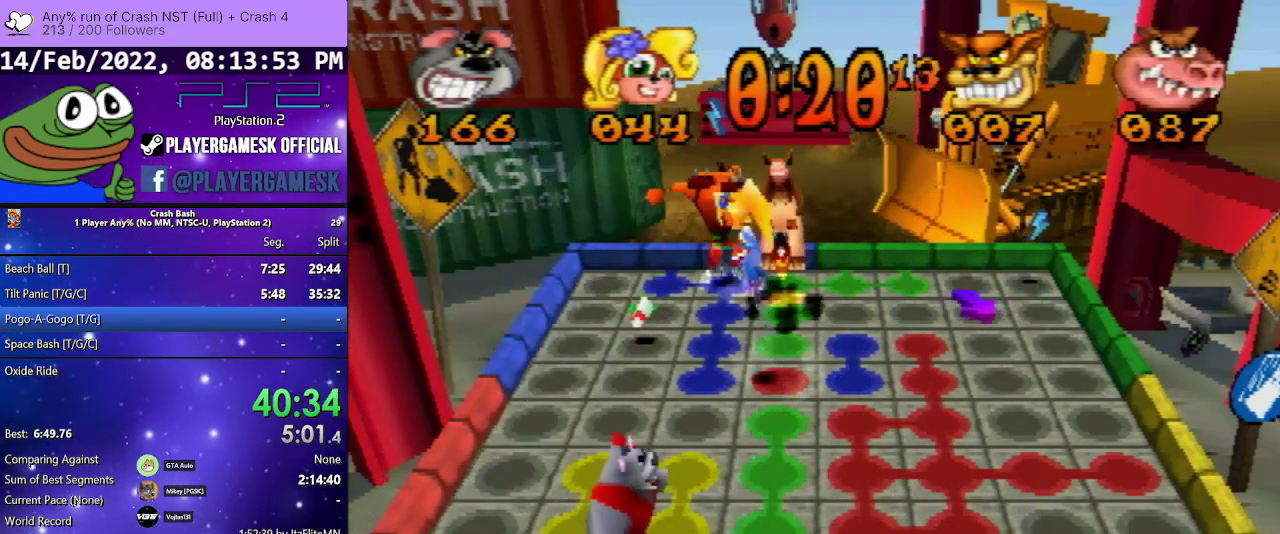
{"buttons": ["DPAD_RIGHT"], "events": []}
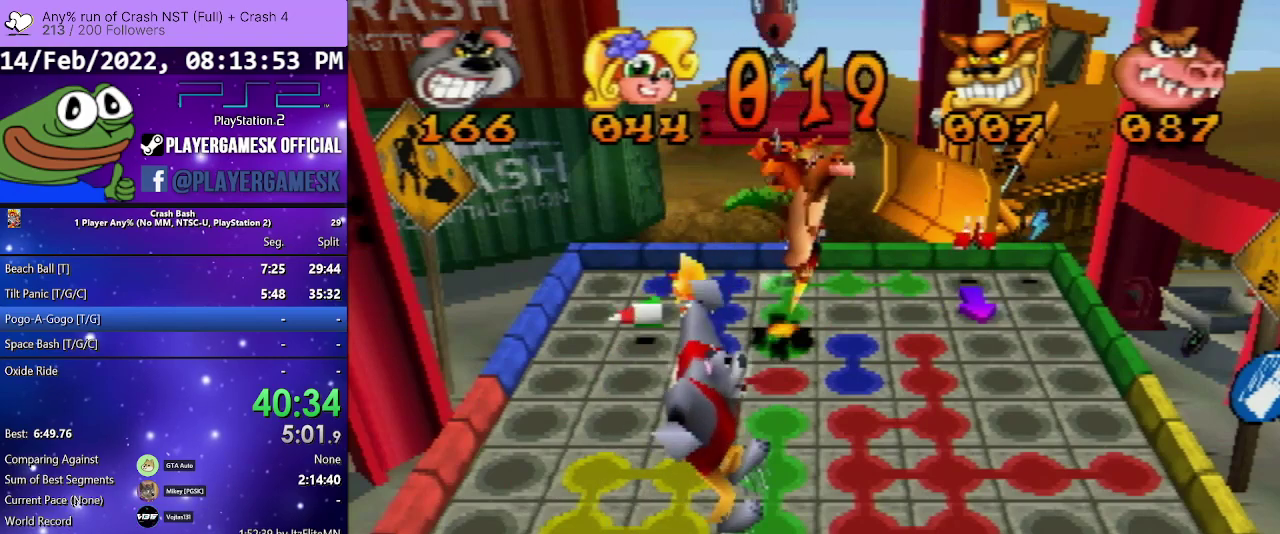
{"buttons": ["DPAD_RIGHT"], "events": []}
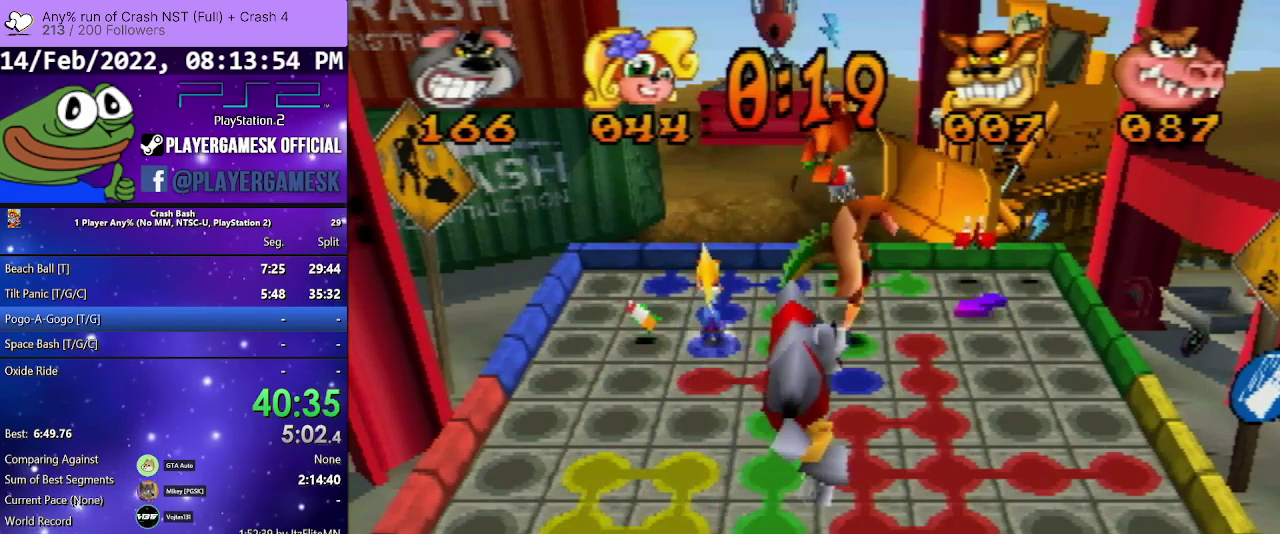
{"buttons": [], "events": [[33, "DPAD_RIGHT", "up"], [100, "DPAD_RIGHT", "down"], [500, "DPAD_RIGHT", "up"]]}
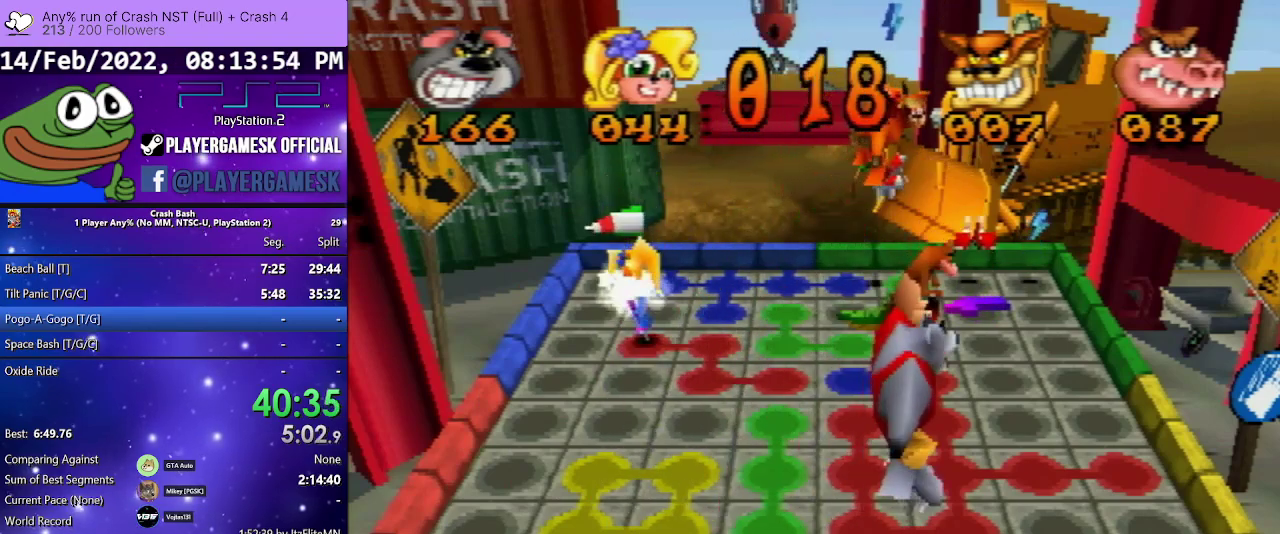
{"buttons": ["DPAD_UP"], "events": [[200, "DPAD_UP", "down"]]}
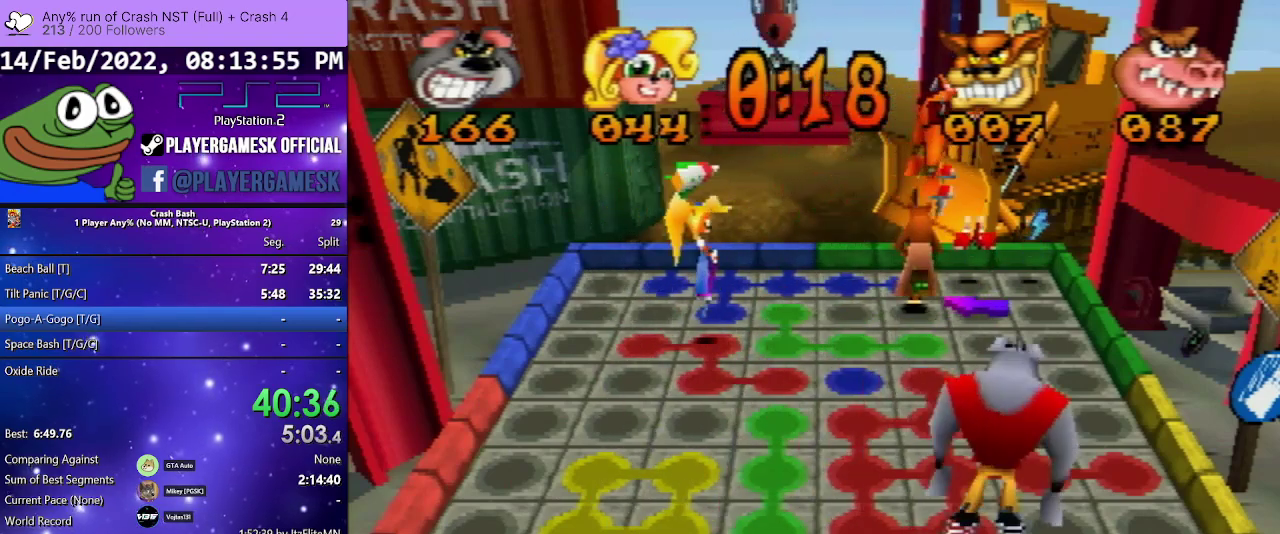
{"buttons": ["DPAD_UP"], "events": [[133, "DPAD_UP", "up"], [333, "DPAD_UP", "down"]]}
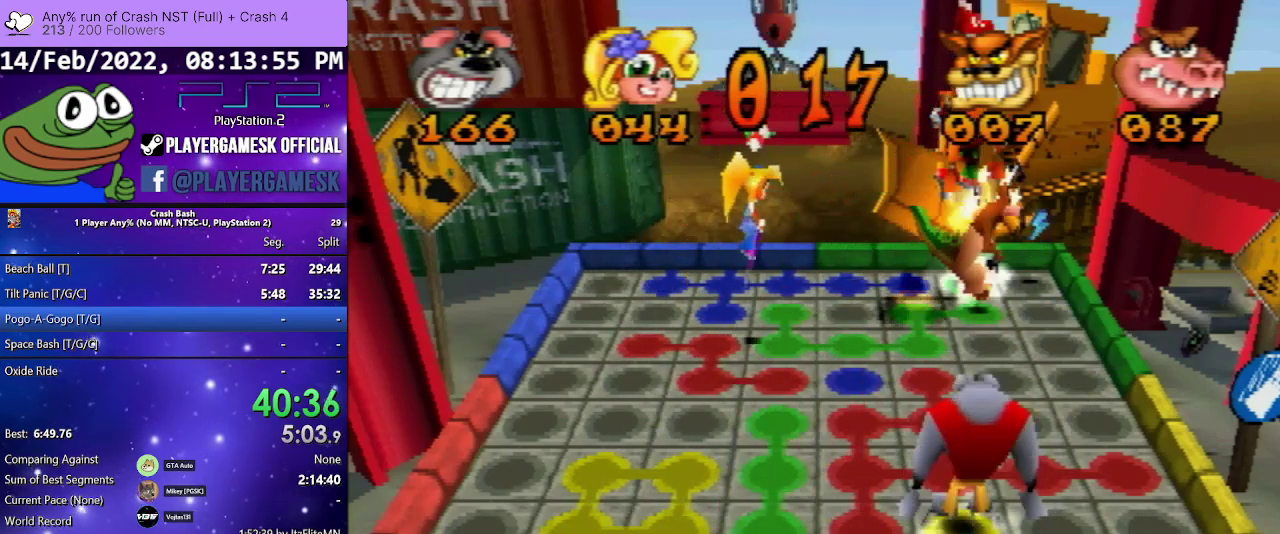
{"buttons": ["DPAD_LEFT"], "events": [[133, "DPAD_UP", "up"], [333, "DPAD_LEFT", "down"]]}
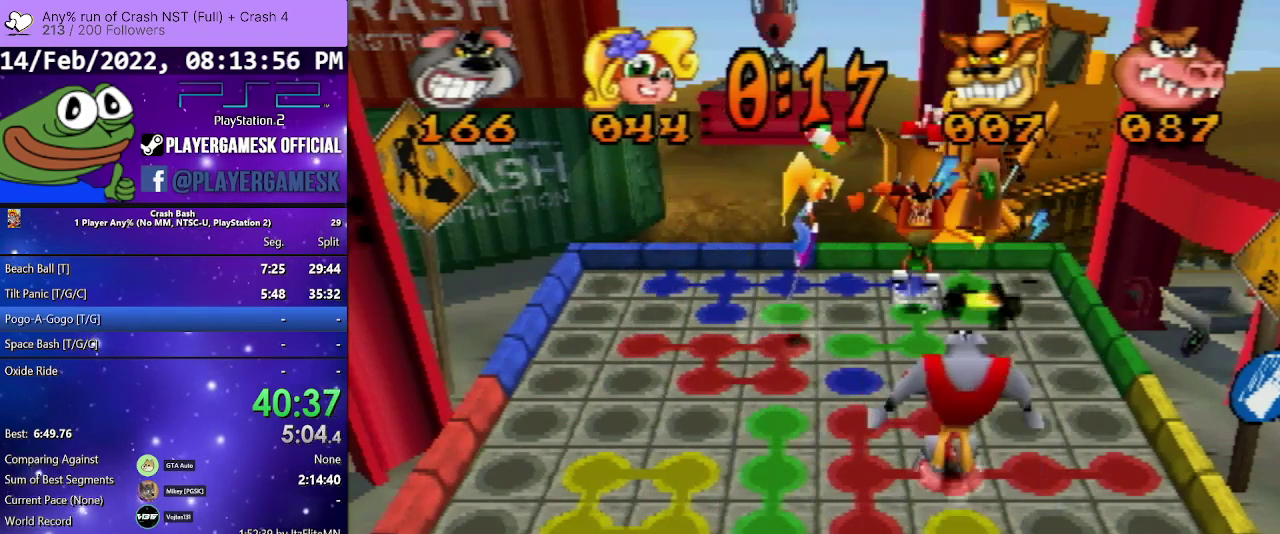
{"buttons": ["DPAD_DOWN"], "events": [[367, "DPAD_LEFT", "up"], [500, "DPAD_DOWN", "down"]]}
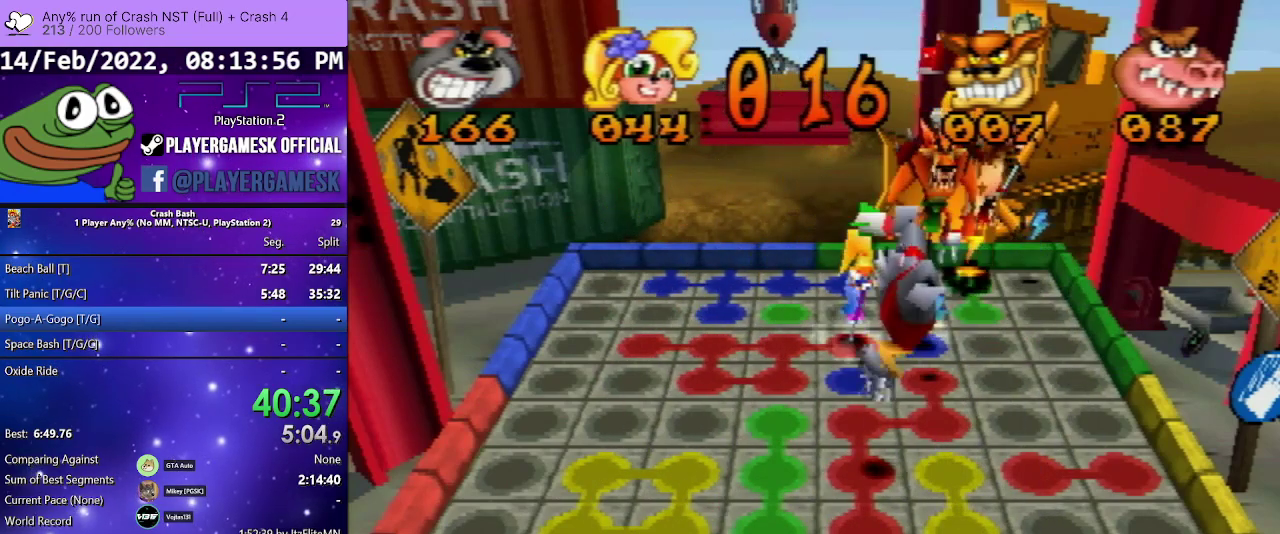
{"buttons": [], "events": [[467, "DPAD_DOWN", "up"]]}
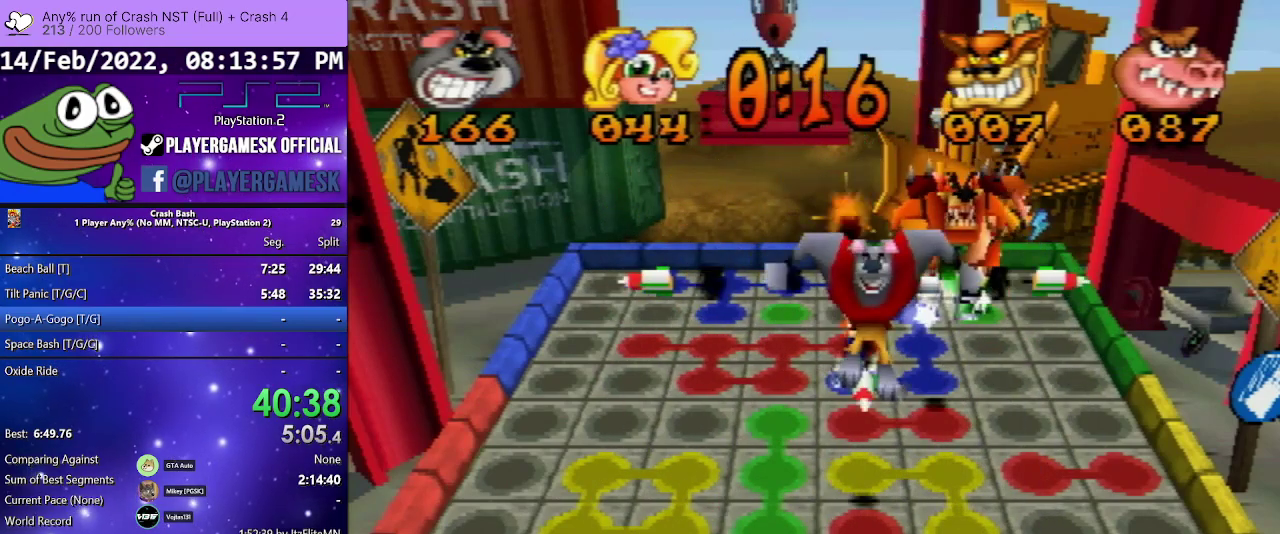
{"buttons": ["DPAD_DOWN"], "events": [[200, "DPAD_DOWN", "down"]]}